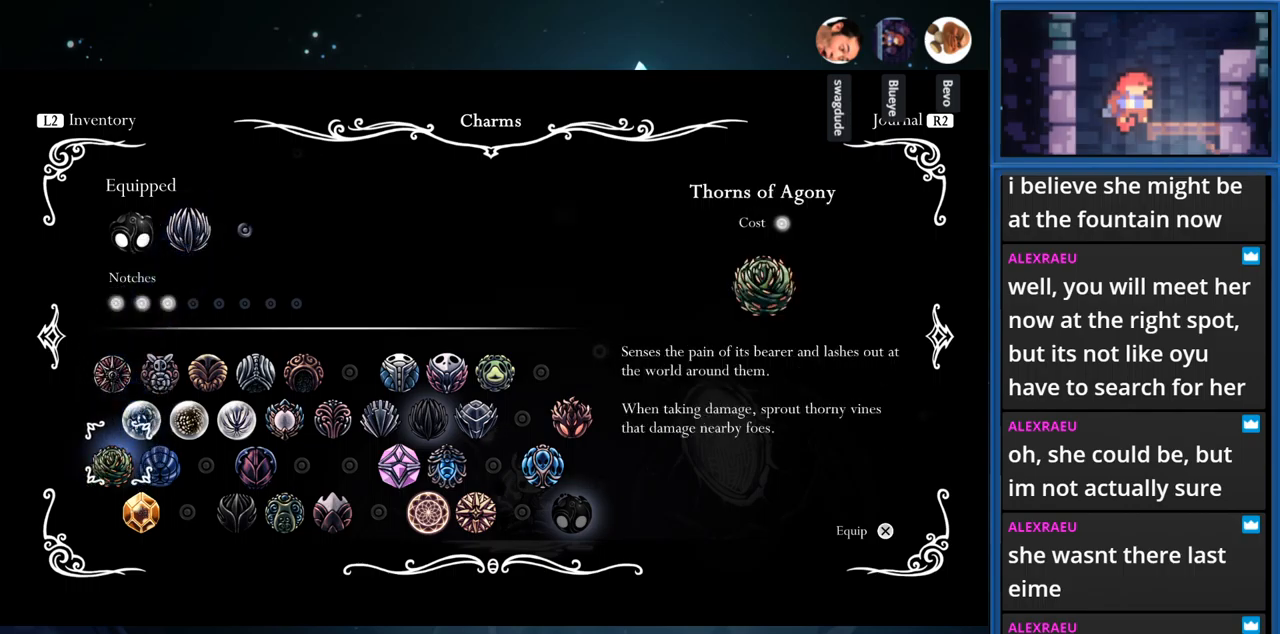
Gameplay with a controller (PlayStation layout); each line is a JSON object with the inputs held at the frame after it. "events" lists button and stick changes between this image and that frame as [ms after this image, input, new state], when the widget could be followed in between. Not read: L3 R3 left_stick.
{"buttons": ["DPAD_RIGHT"], "right_stick": "center", "events": [[17, "DPAD_DOWN", "up"], [233, "DPAD_DOWN", "down"], [350, "DPAD_DOWN", "up"], [450, "DPAD_RIGHT", "down"]]}
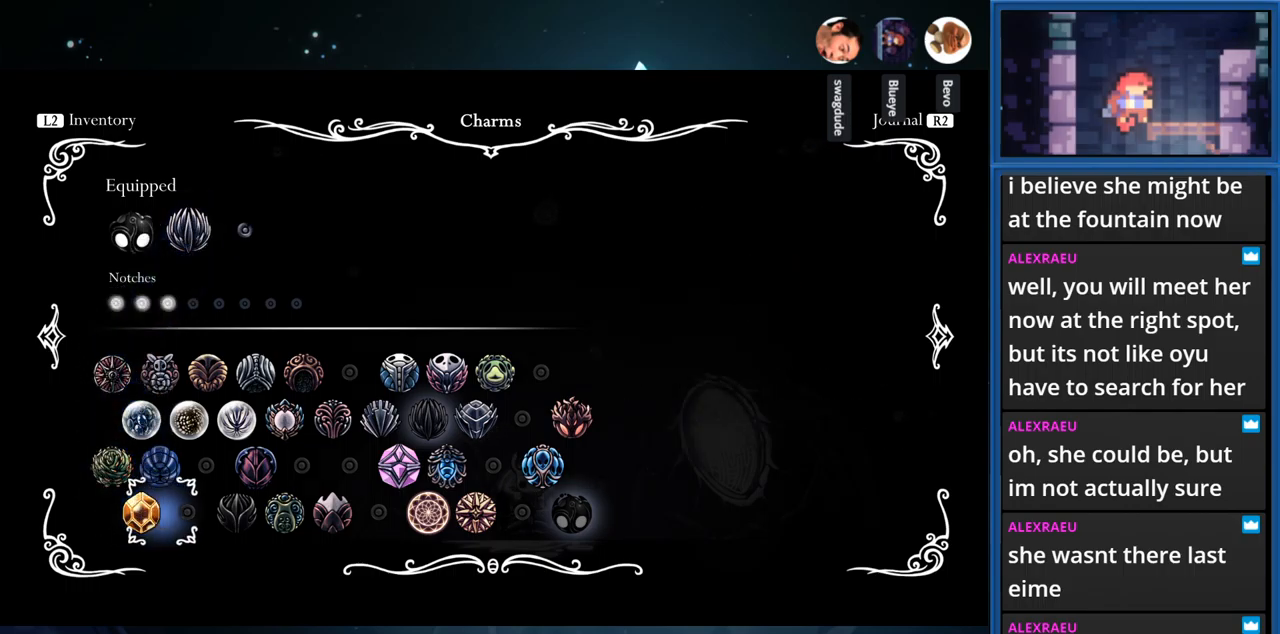
{"buttons": ["DPAD_RIGHT"], "right_stick": "center", "events": [[33, "DPAD_RIGHT", "up"], [133, "DPAD_RIGHT", "down"], [250, "DPAD_RIGHT", "up"], [300, "CROSS", "down"], [417, "DPAD_RIGHT", "down"], [433, "CROSS", "up"]]}
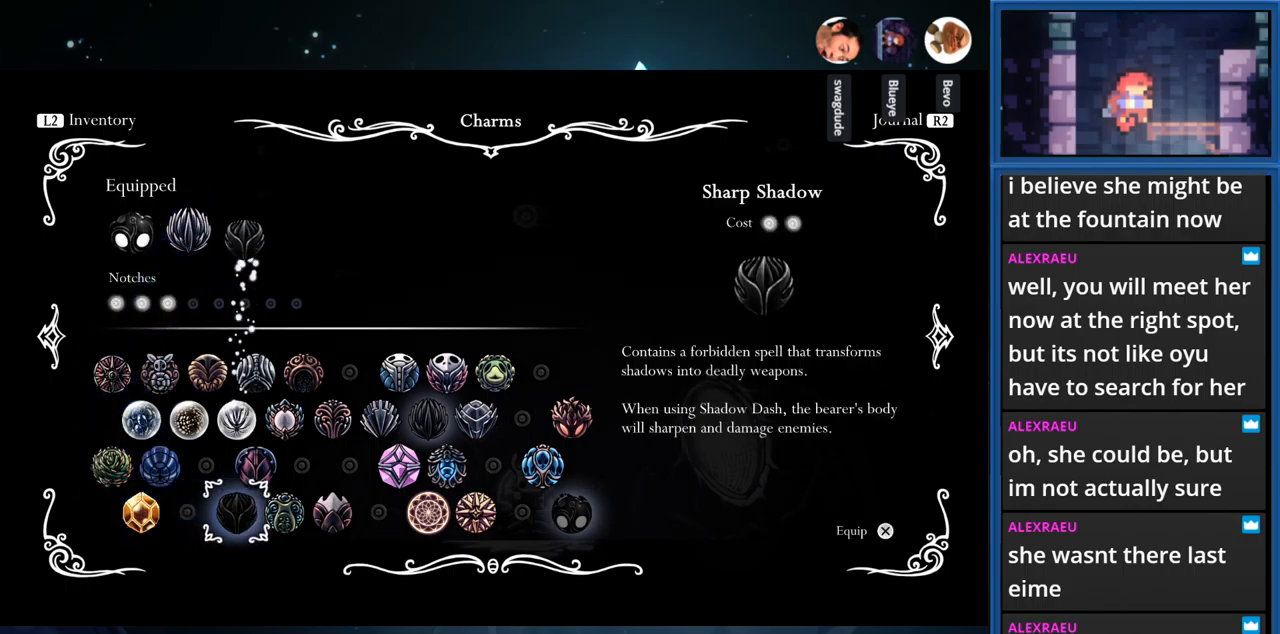
{"buttons": [], "right_stick": "center", "events": [[17, "DPAD_RIGHT", "up"], [117, "DPAD_RIGHT", "down"], [233, "DPAD_RIGHT", "up"], [317, "DPAD_RIGHT", "down"], [450, "DPAD_RIGHT", "up"]]}
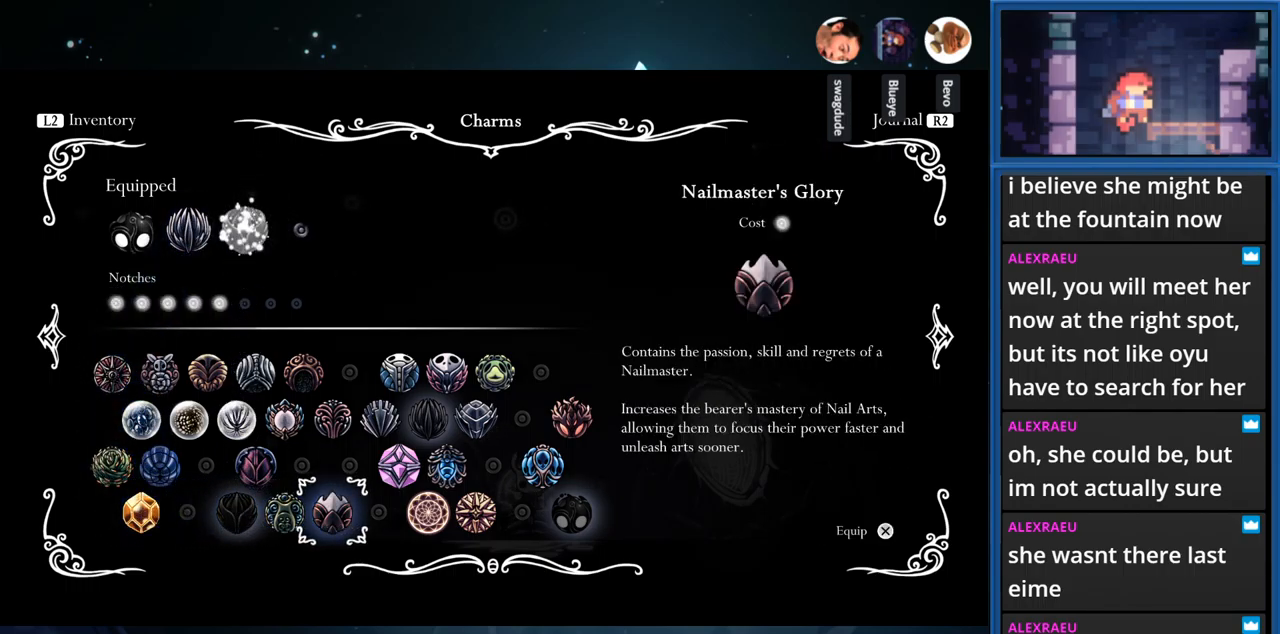
{"buttons": ["DPAD_RIGHT"], "right_stick": "center", "events": [[50, "DPAD_UP", "down"], [167, "DPAD_UP", "up"], [233, "DPAD_RIGHT", "down"], [350, "DPAD_RIGHT", "up"], [433, "DPAD_RIGHT", "down"]]}
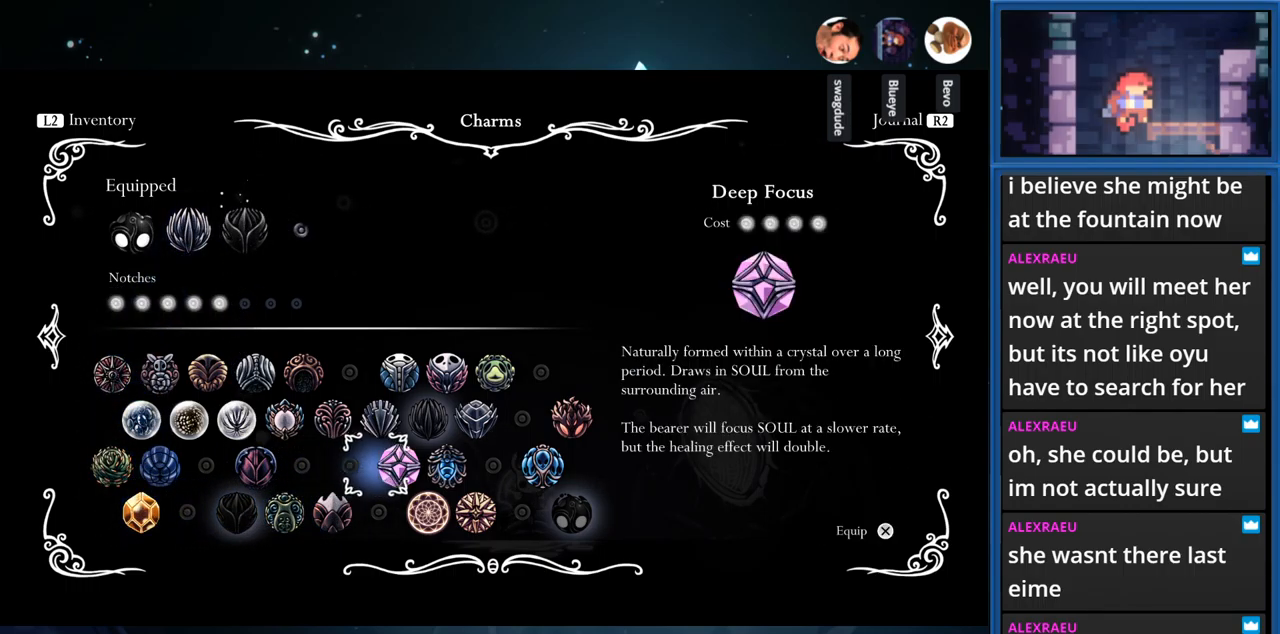
{"buttons": ["DPAD_UP"], "right_stick": "center", "events": [[83, "DPAD_RIGHT", "up"], [167, "DPAD_RIGHT", "down"], [283, "DPAD_RIGHT", "up"], [433, "DPAD_UP", "down"]]}
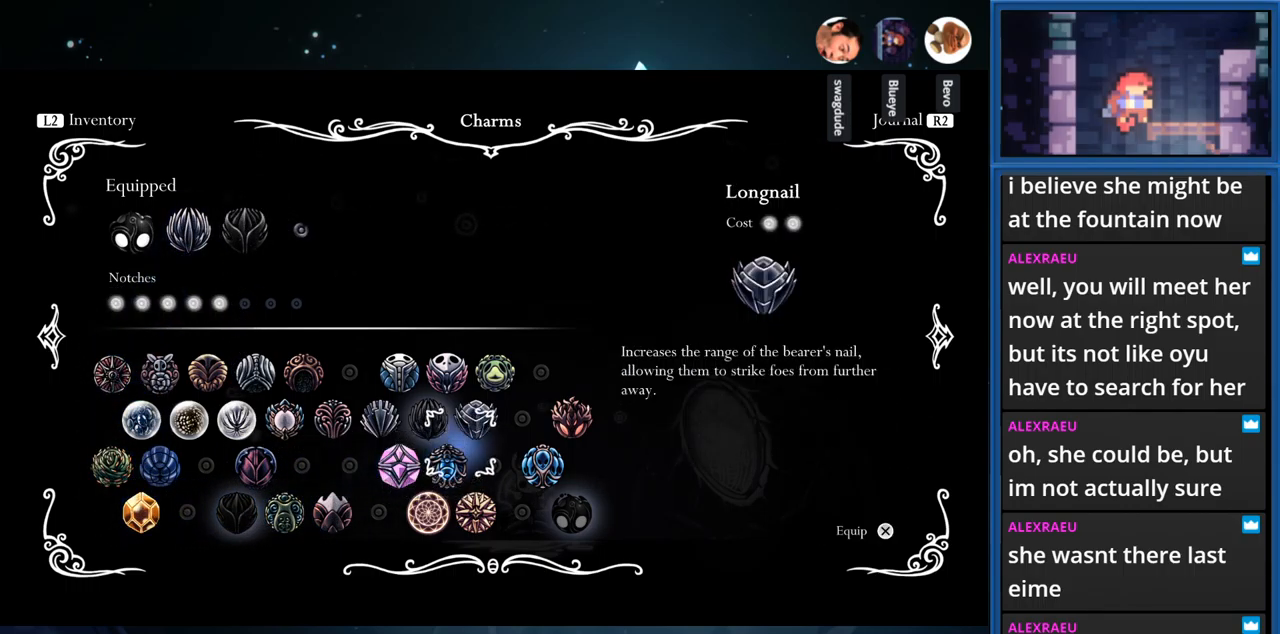
{"buttons": [], "right_stick": "center", "events": [[50, "DPAD_UP", "up"]]}
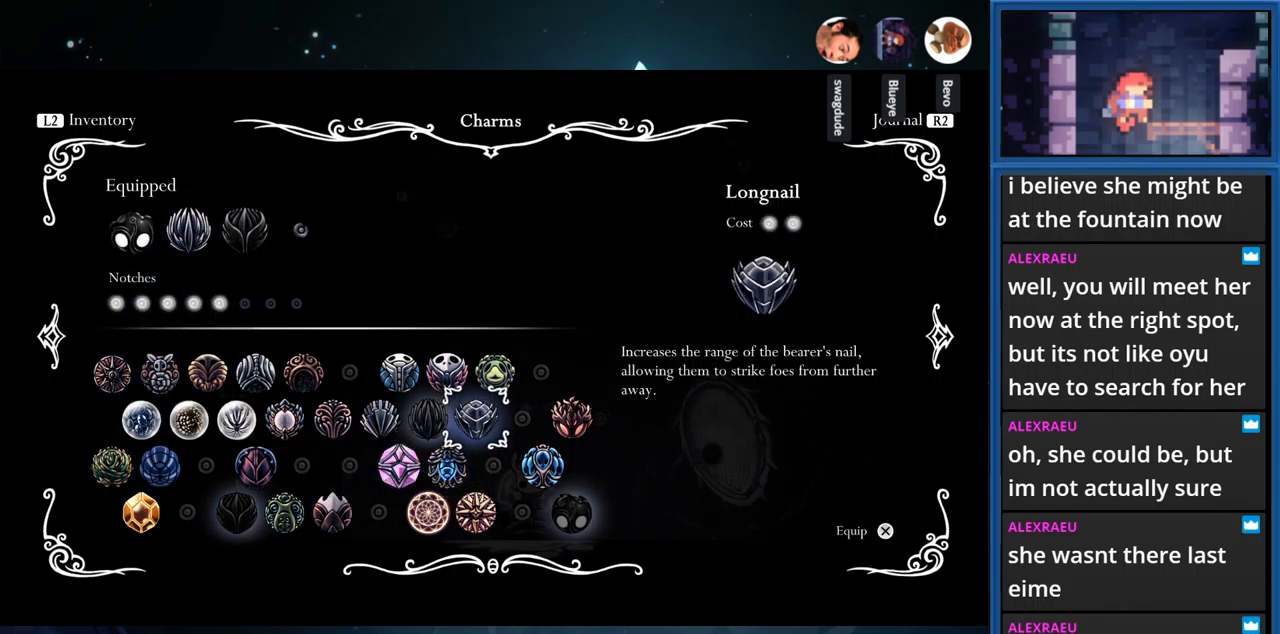
{"buttons": ["CROSS"], "right_stick": "center", "events": [[450, "CROSS", "down"]]}
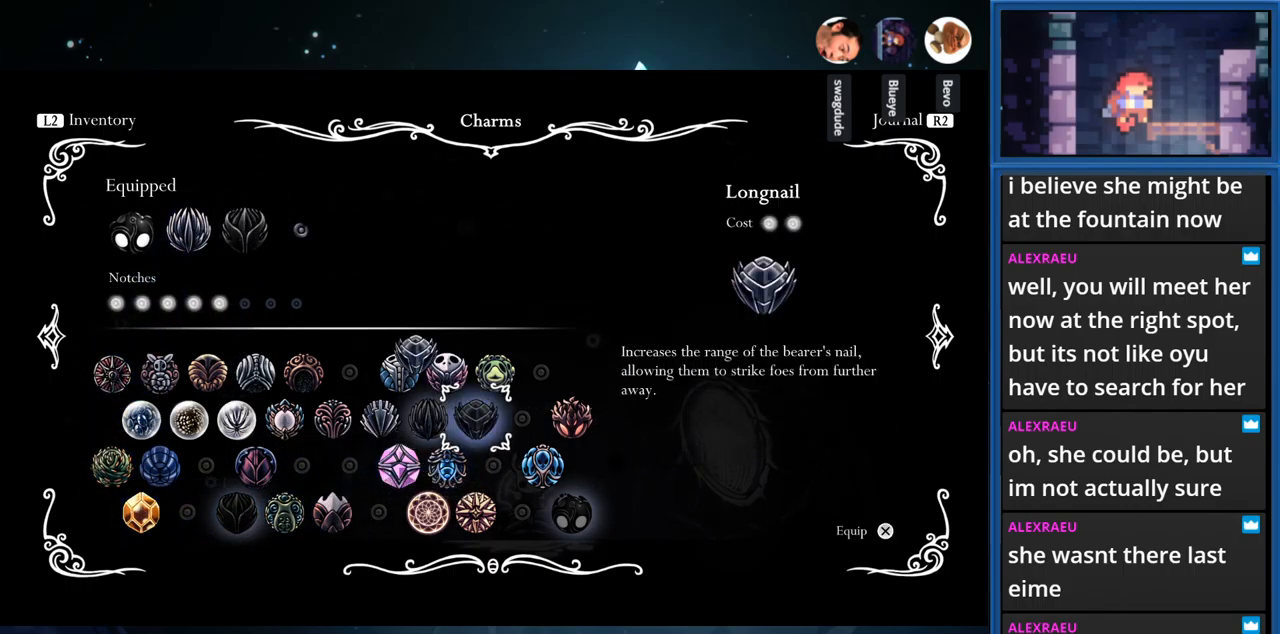
{"buttons": [], "right_stick": "center", "events": [[133, "CROSS", "up"]]}
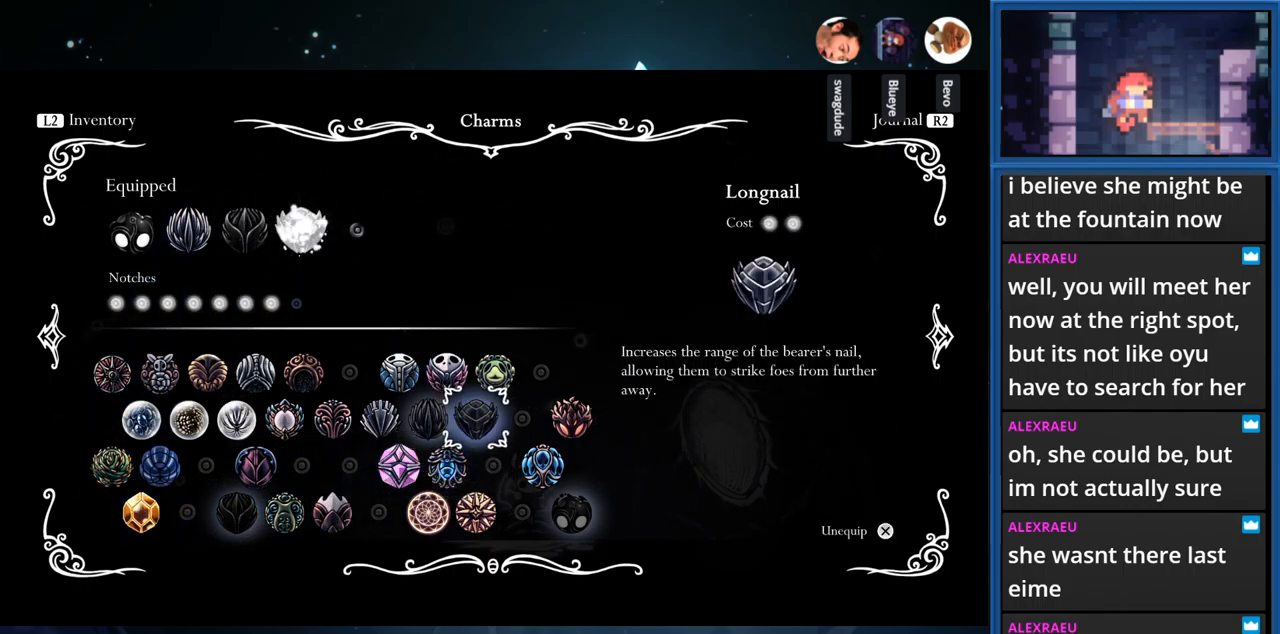
{"buttons": [], "right_stick": "center", "events": []}
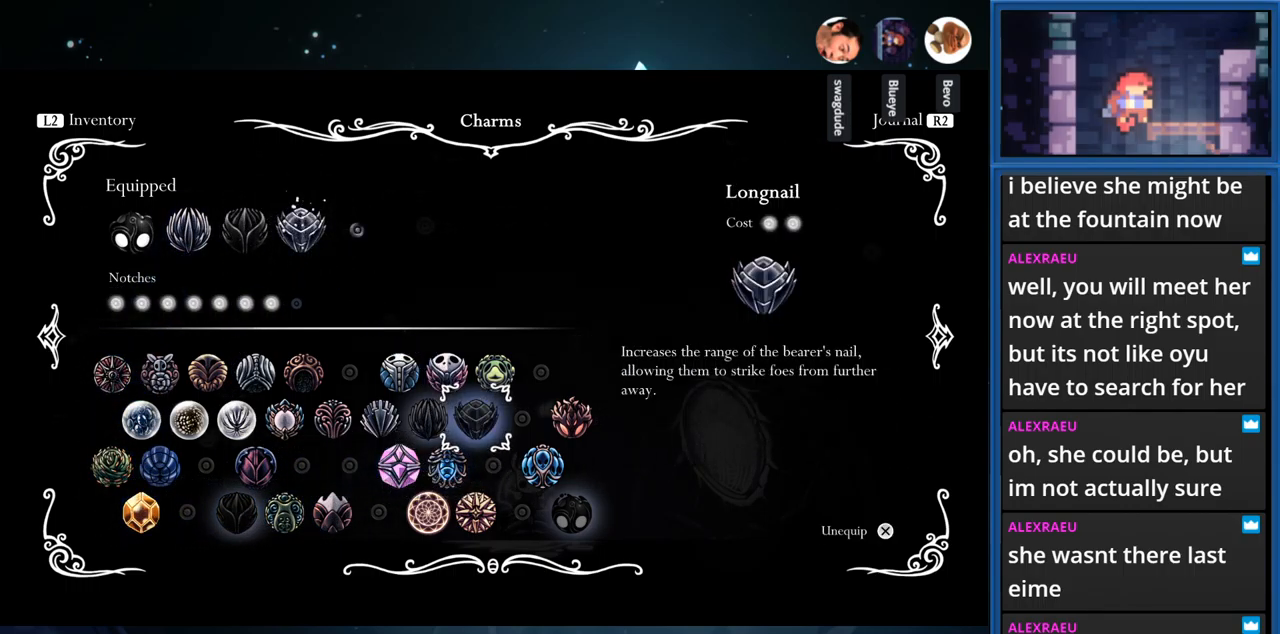
{"buttons": [], "right_stick": "center", "events": []}
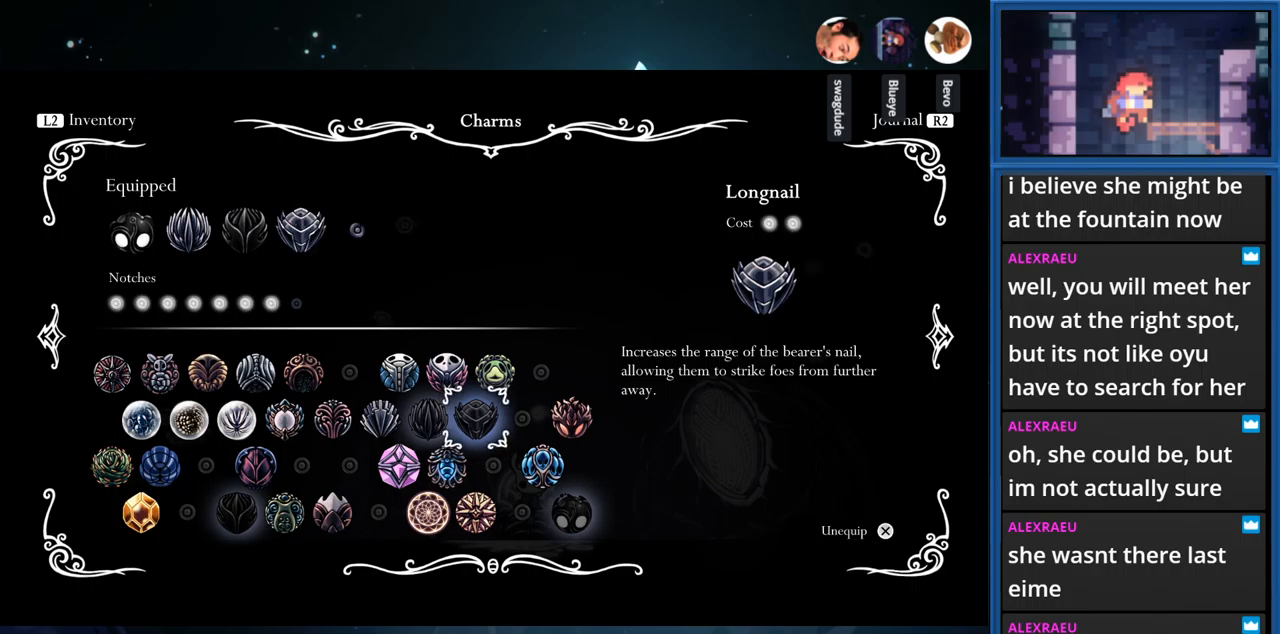
{"buttons": [], "right_stick": "center", "events": [[283, "DPAD_DOWN", "down"], [400, "DPAD_DOWN", "up"]]}
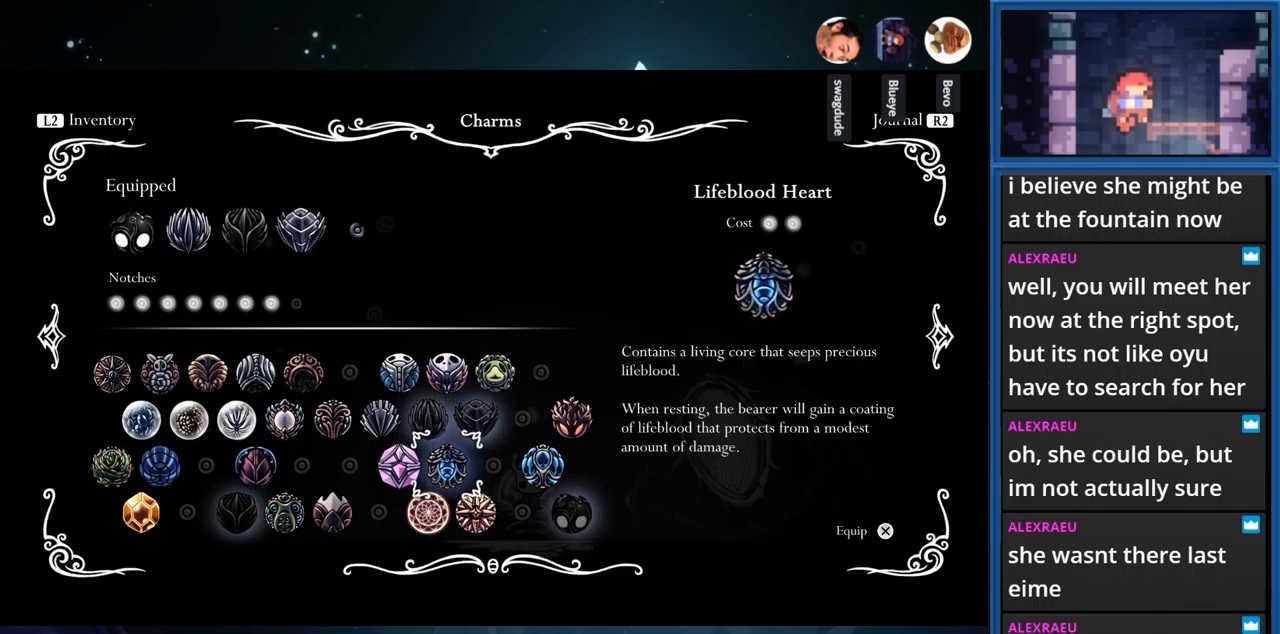
{"buttons": ["DPAD_LEFT"], "right_stick": "center", "events": [[100, "DPAD_DOWN", "down"], [200, "DPAD_DOWN", "up"], [283, "DPAD_LEFT", "down"], [400, "DPAD_LEFT", "up"], [500, "DPAD_LEFT", "down"]]}
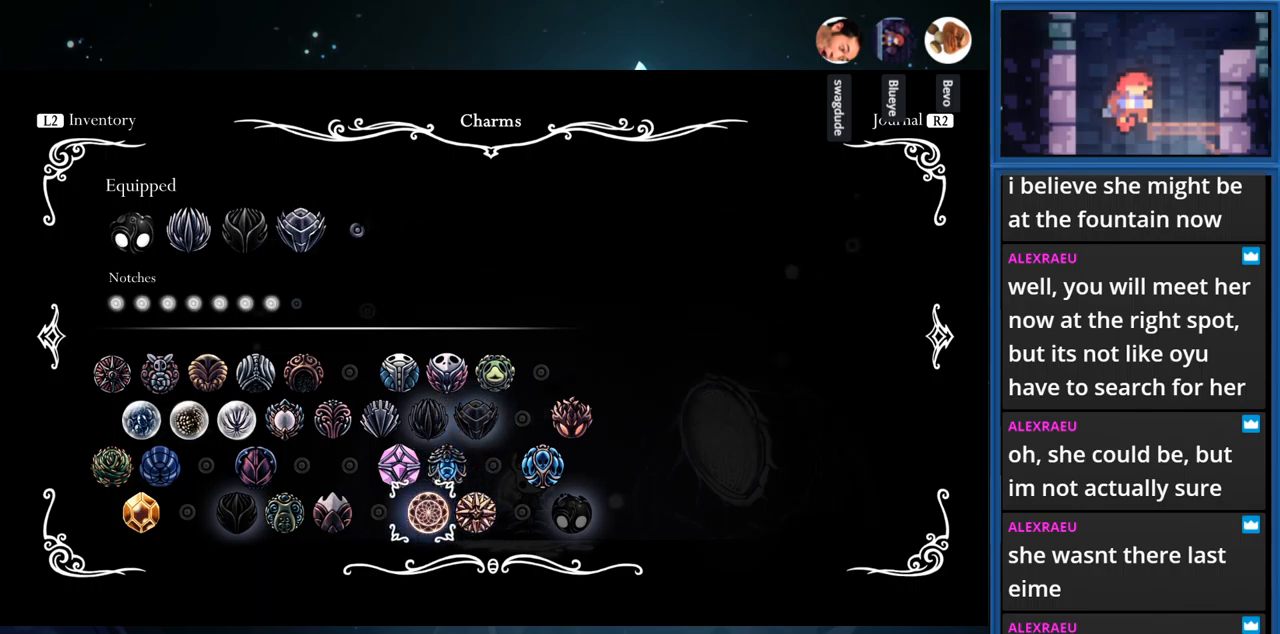
{"buttons": [], "right_stick": "center", "events": [[100, "DPAD_LEFT", "up"], [183, "DPAD_LEFT", "down"], [300, "DPAD_LEFT", "up"], [367, "DPAD_LEFT", "down"], [483, "DPAD_LEFT", "up"]]}
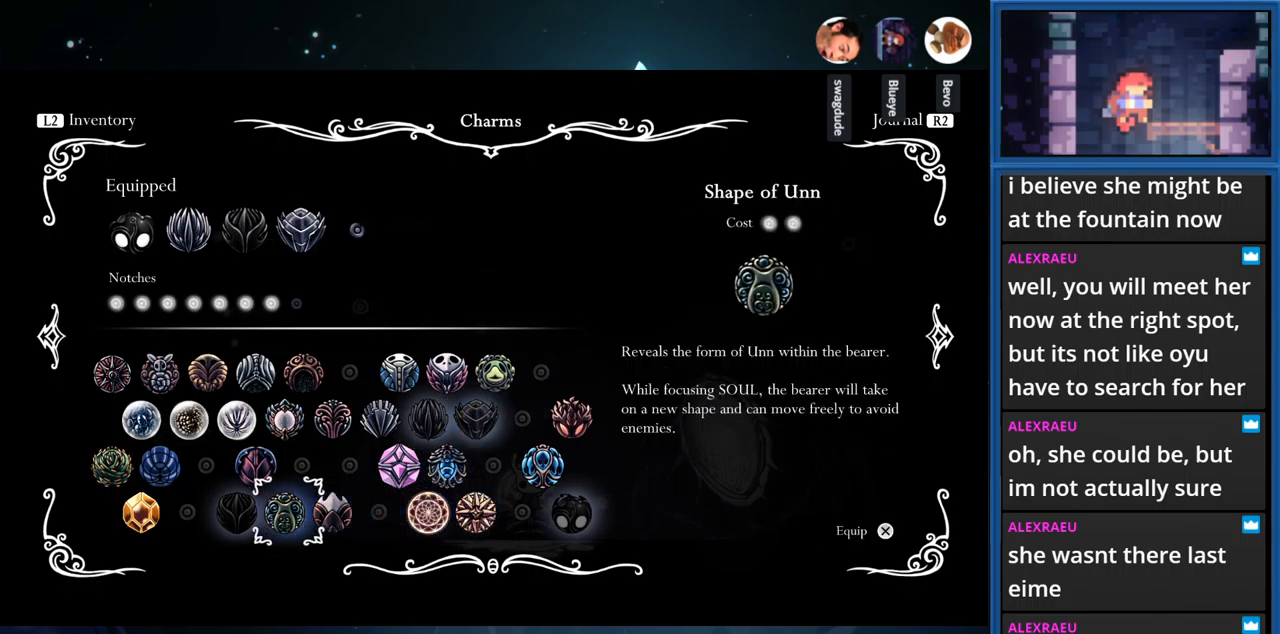
{"buttons": ["DPAD_LEFT"], "right_stick": "center", "events": [[67, "DPAD_LEFT", "down"], [200, "DPAD_LEFT", "up"], [267, "DPAD_LEFT", "down"], [383, "DPAD_LEFT", "up"], [467, "DPAD_LEFT", "down"]]}
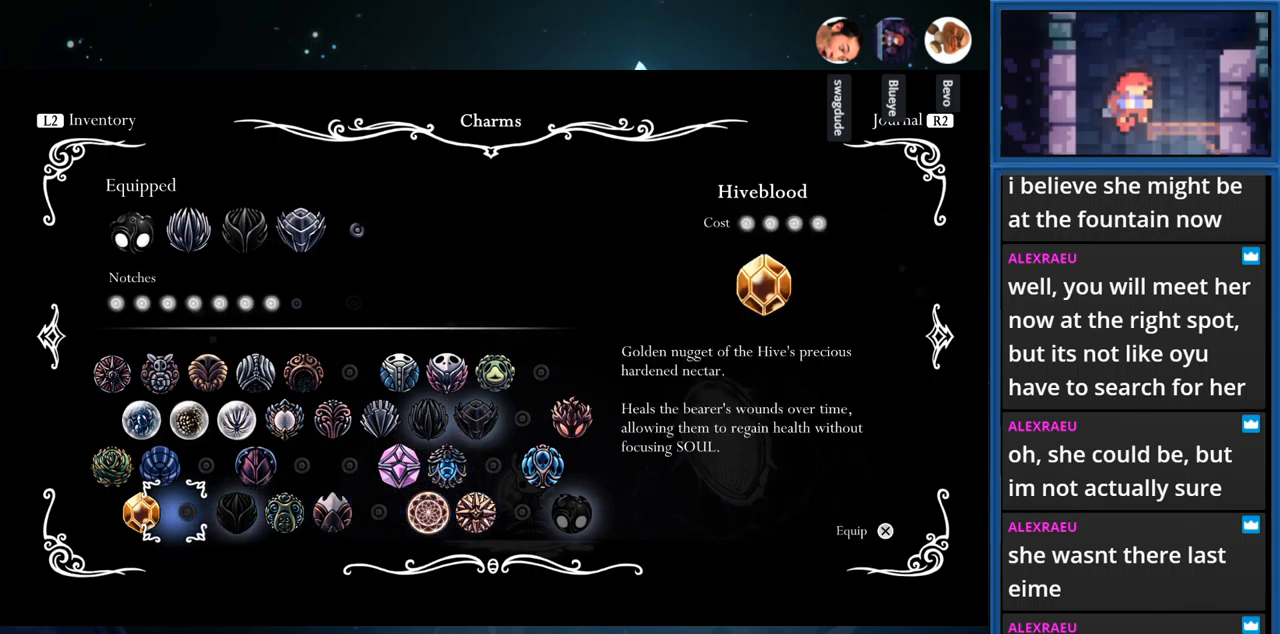
{"buttons": [], "right_stick": "center", "events": [[83, "DPAD_LEFT", "up"], [267, "DPAD_UP", "down"], [367, "DPAD_UP", "up"]]}
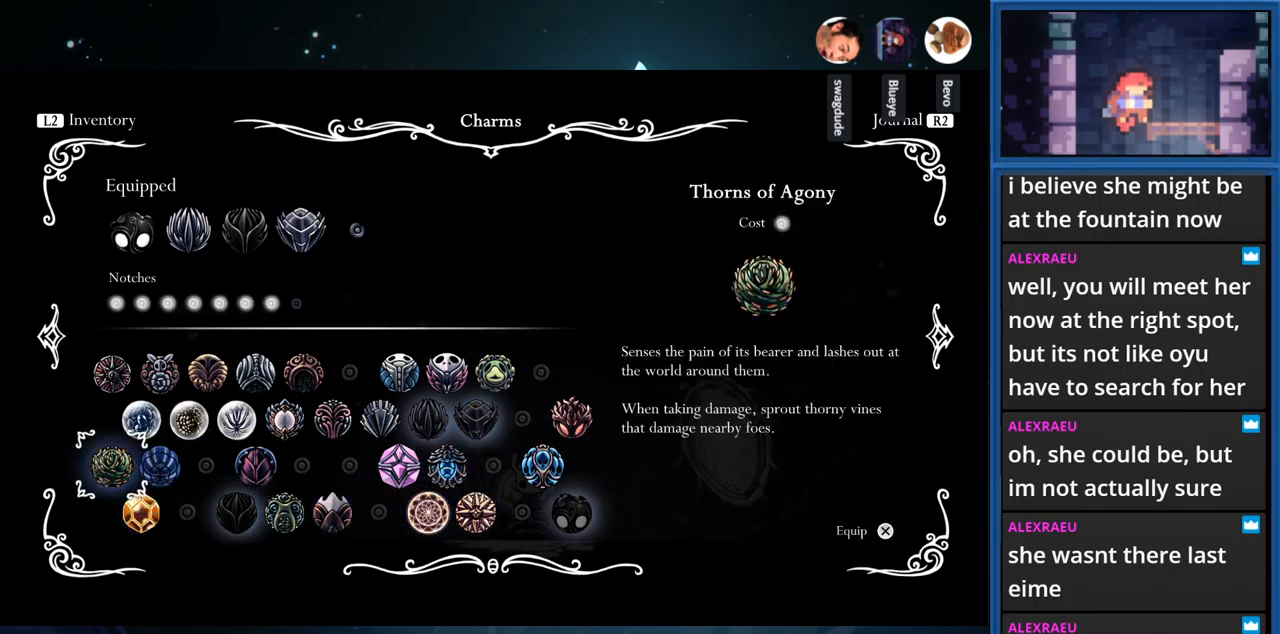
{"buttons": ["DPAD_RIGHT"], "right_stick": "center", "events": [[33, "CROSS", "down"], [217, "CROSS", "up"], [500, "DPAD_RIGHT", "down"]]}
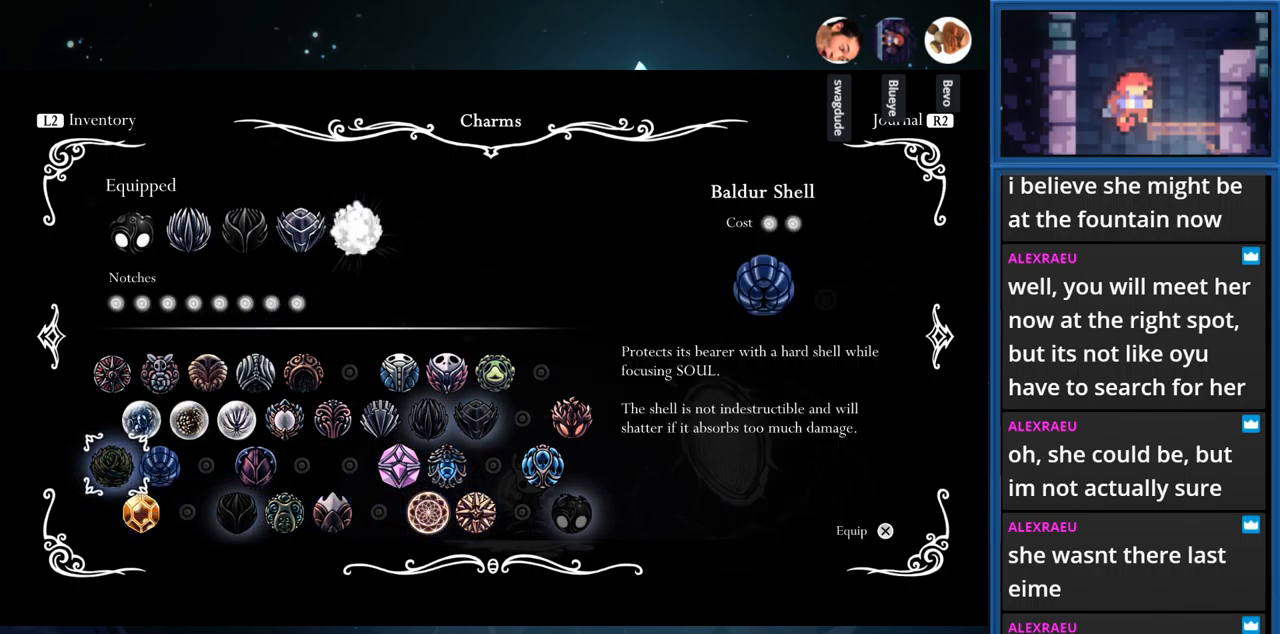
{"buttons": ["DPAD_RIGHT"], "right_stick": "center", "events": []}
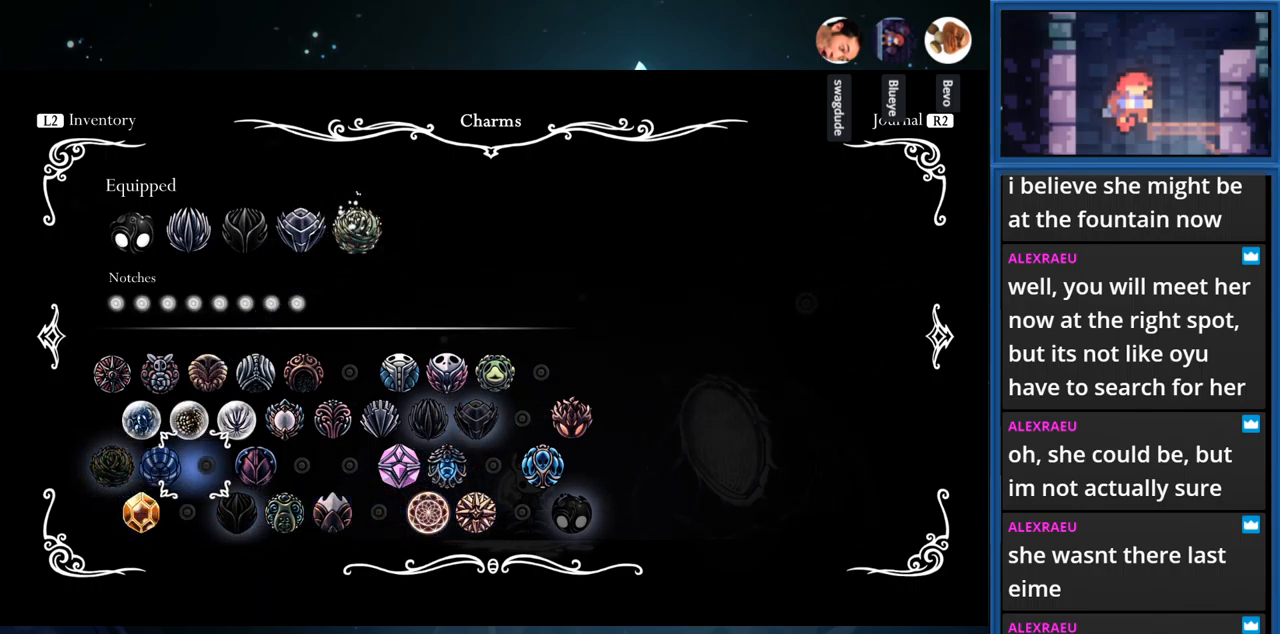
{"buttons": [], "right_stick": "center", "events": [[367, "DPAD_RIGHT", "up"]]}
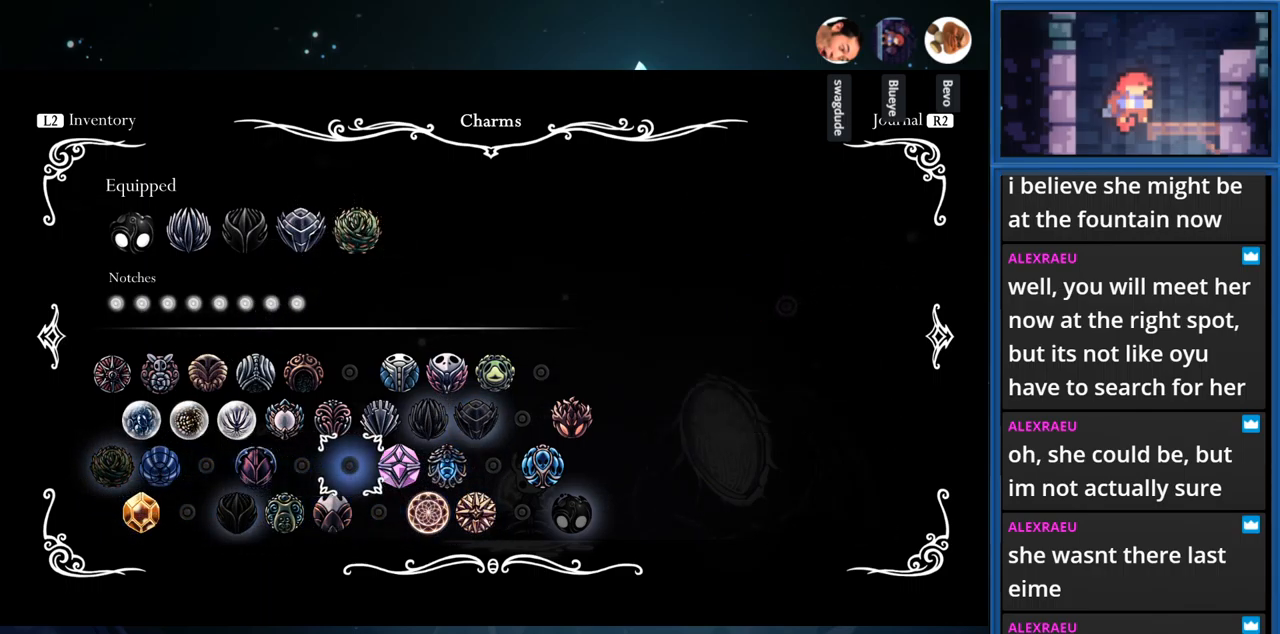
{"buttons": [], "right_stick": "center", "events": []}
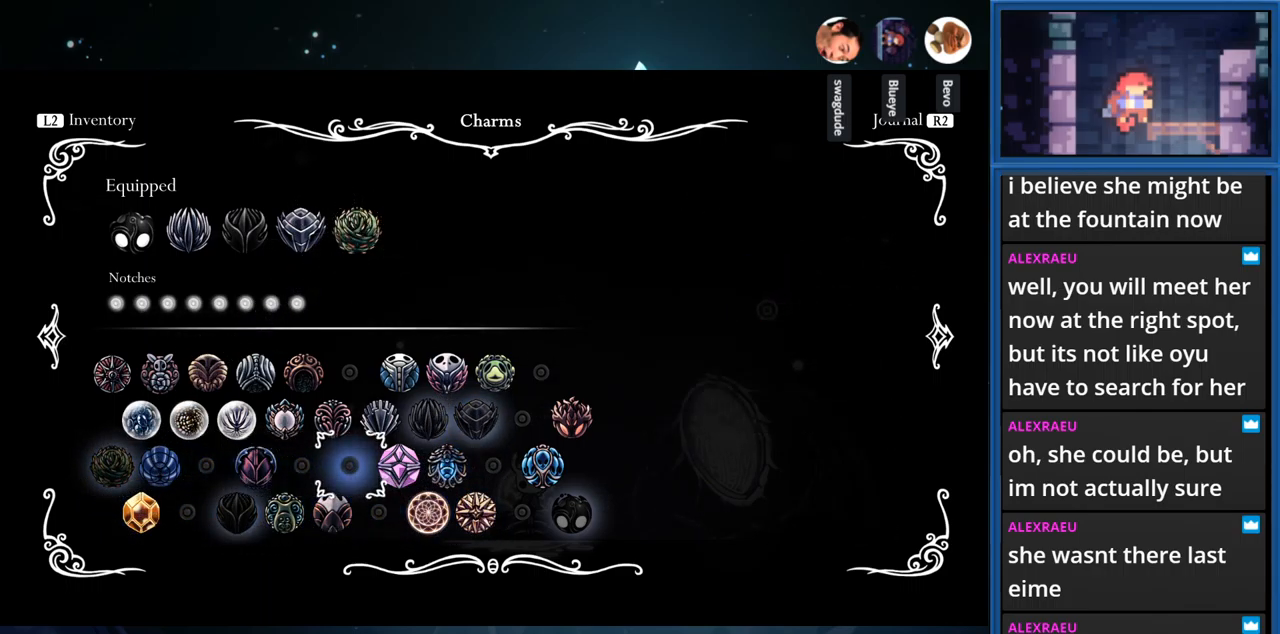
{"buttons": [], "right_stick": "center", "events": [[300, "DPAD_UP", "down"], [417, "DPAD_UP", "up"]]}
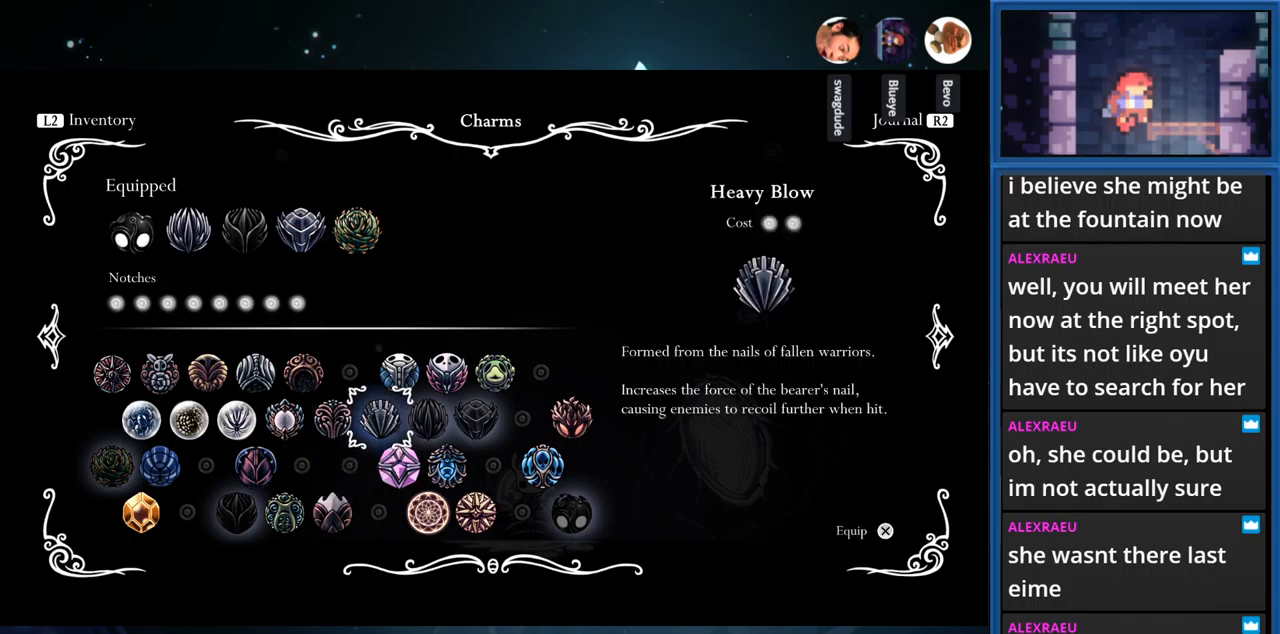
{"buttons": [], "right_stick": "center", "events": [[17, "DPAD_UP", "down"], [100, "DPAD_UP", "up"], [200, "DPAD_UP", "down"], [317, "DPAD_UP", "up"], [417, "DPAD_UP", "down"], [484, "DPAD_UP", "up"]]}
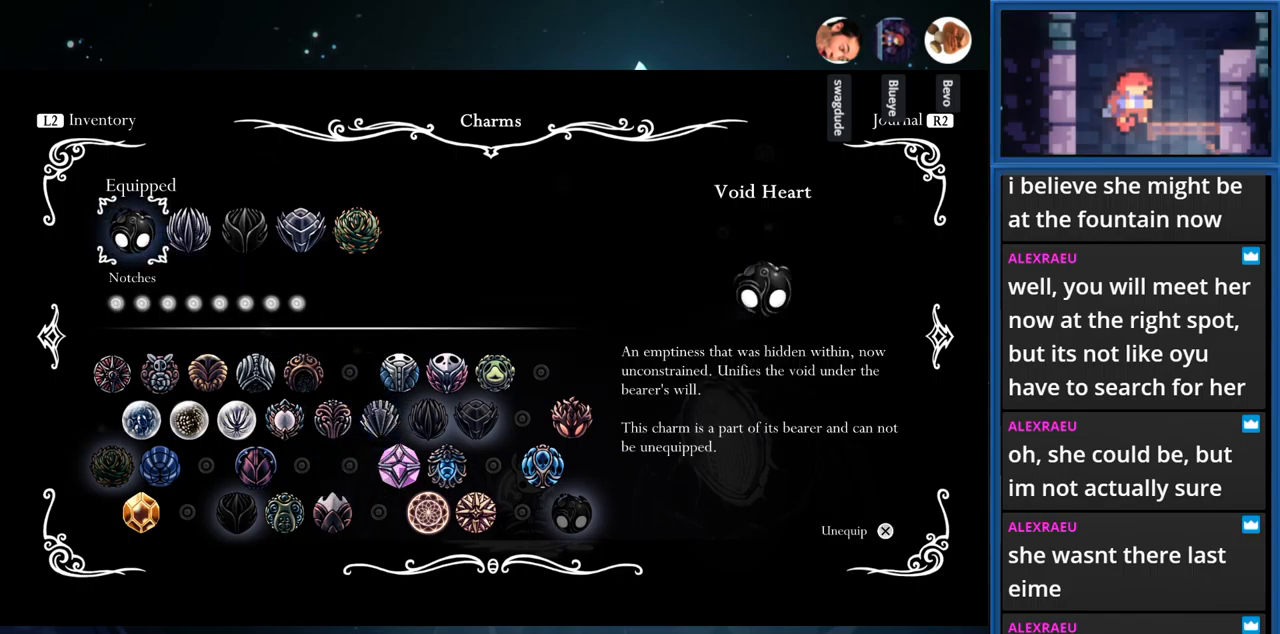
{"buttons": ["DPAD_RIGHT"], "right_stick": "center", "events": [[150, "DPAD_RIGHT", "down"], [284, "DPAD_RIGHT", "up"], [484, "DPAD_RIGHT", "down"]]}
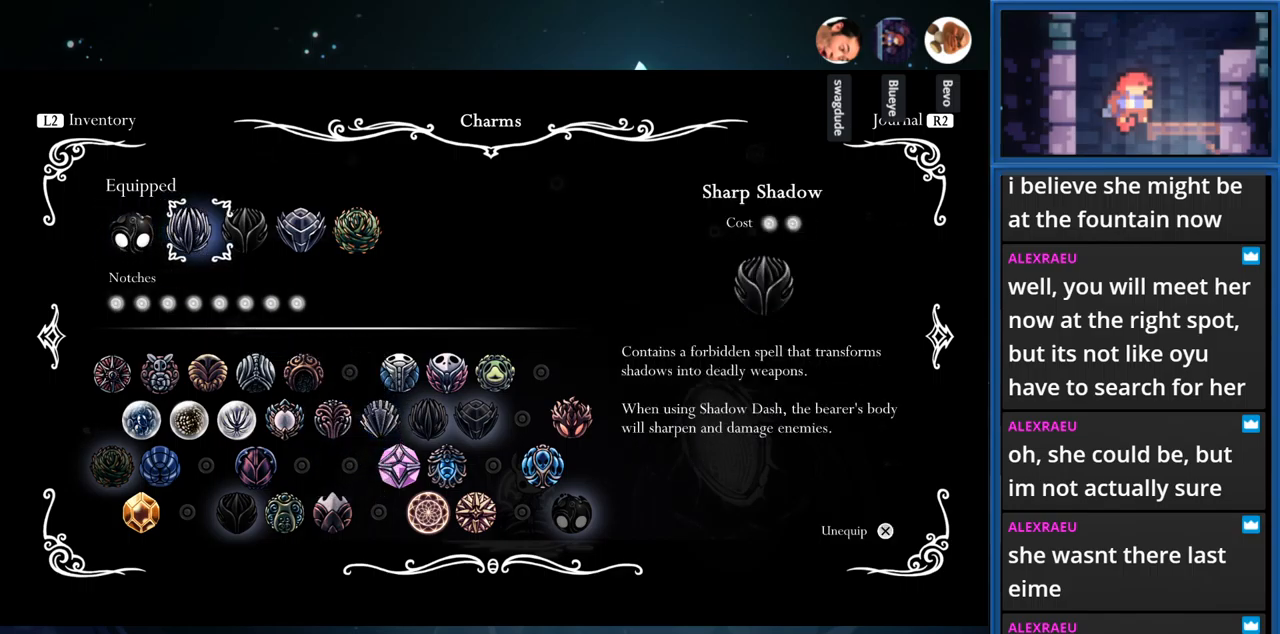
{"buttons": ["DPAD_RIGHT"], "right_stick": "center", "events": [[67, "DPAD_RIGHT", "up"], [267, "DPAD_RIGHT", "down"], [367, "DPAD_RIGHT", "up"], [500, "DPAD_RIGHT", "down"]]}
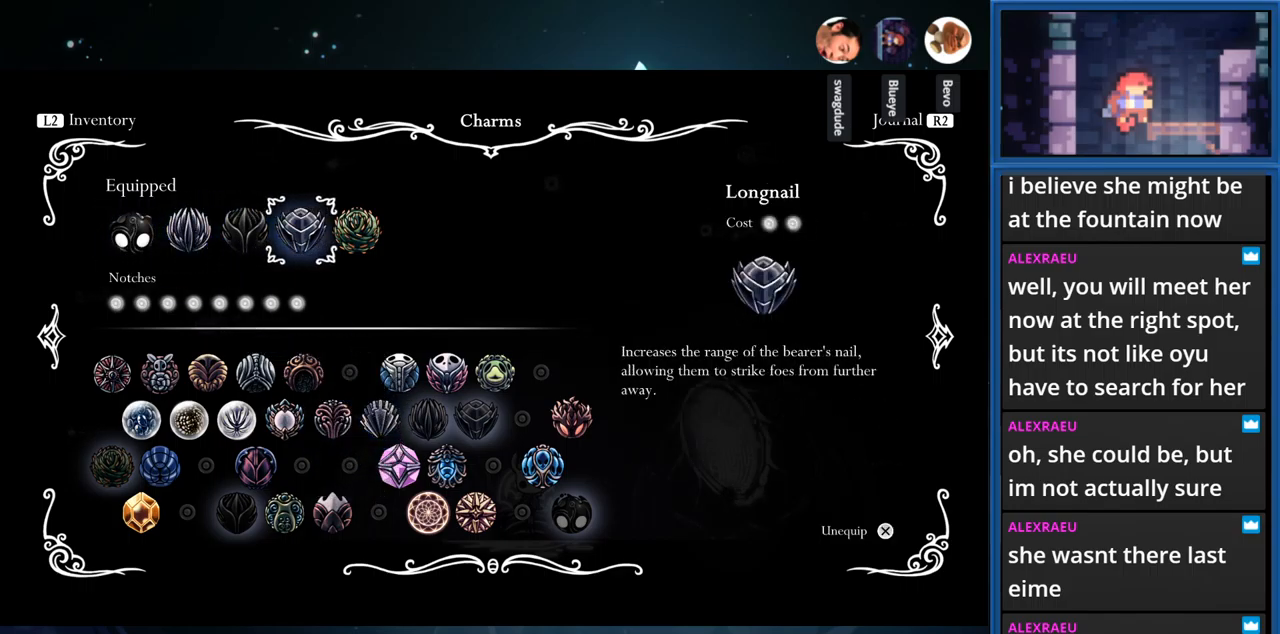
{"buttons": [], "right_stick": "center", "events": [[100, "DPAD_RIGHT", "up"]]}
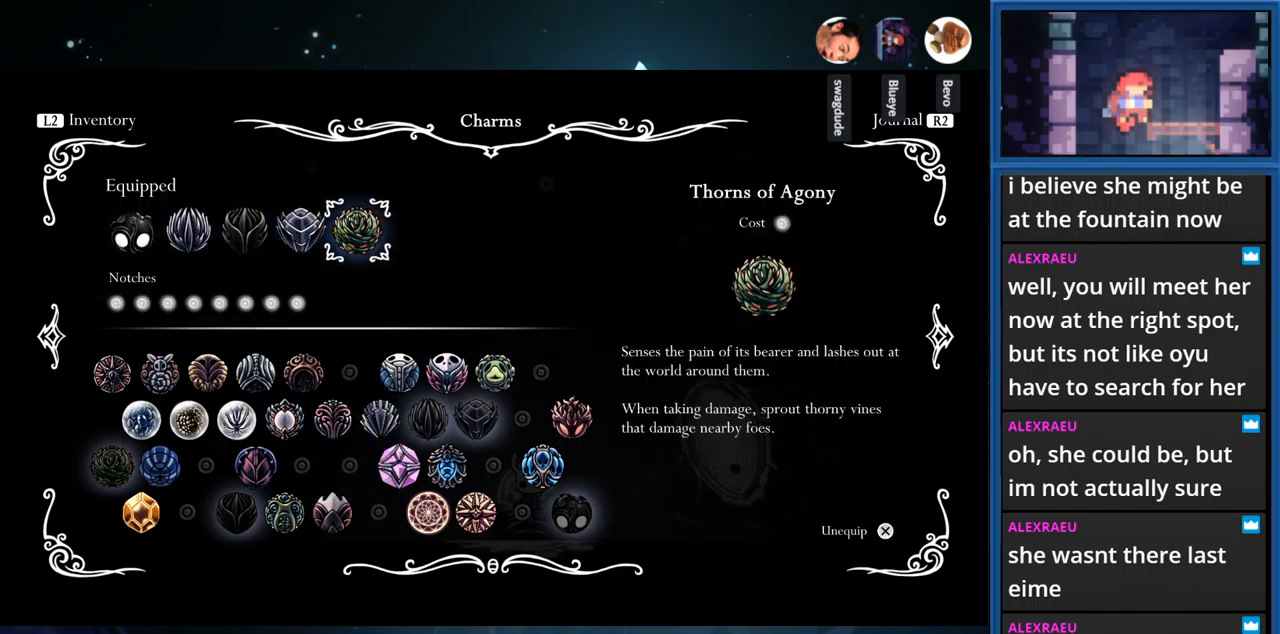
{"buttons": [], "right_stick": "center", "events": [[317, "TOUCHPAD", "down"], [484, "TOUCHPAD", "up"]]}
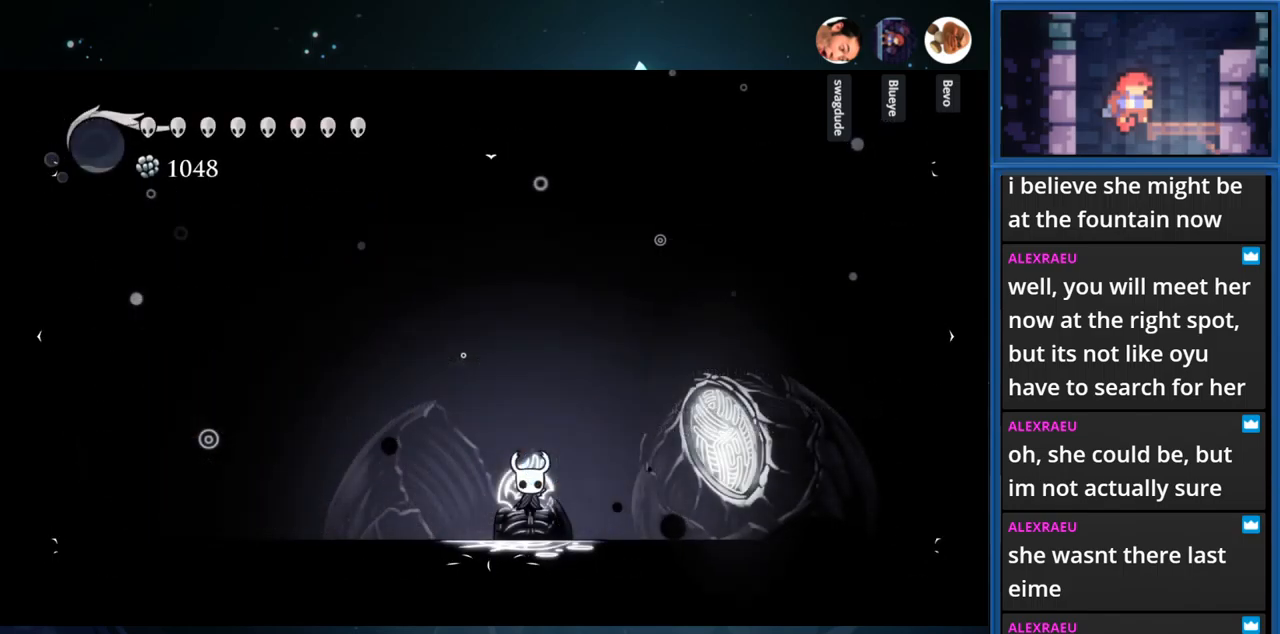
{"buttons": ["DPAD_RIGHT"], "right_stick": "center", "events": [[34, "DPAD_RIGHT", "down"]]}
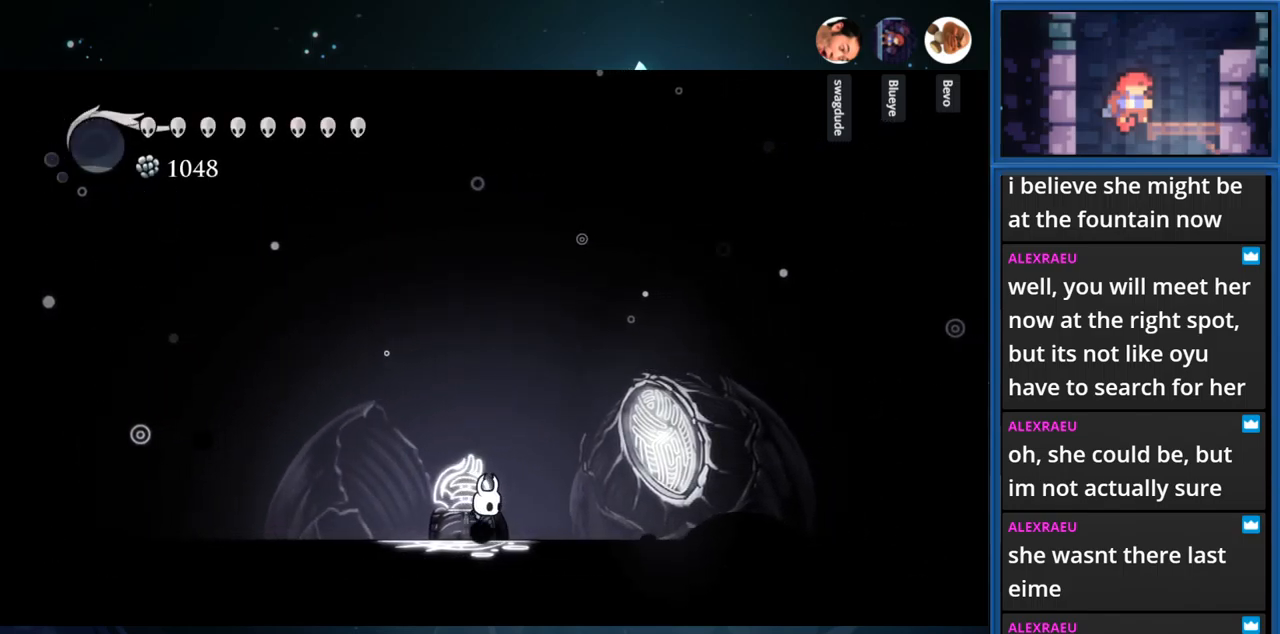
{"buttons": ["DPAD_RIGHT"], "right_stick": "center", "events": [[50, "R1", "down"], [250, "R1", "up"]]}